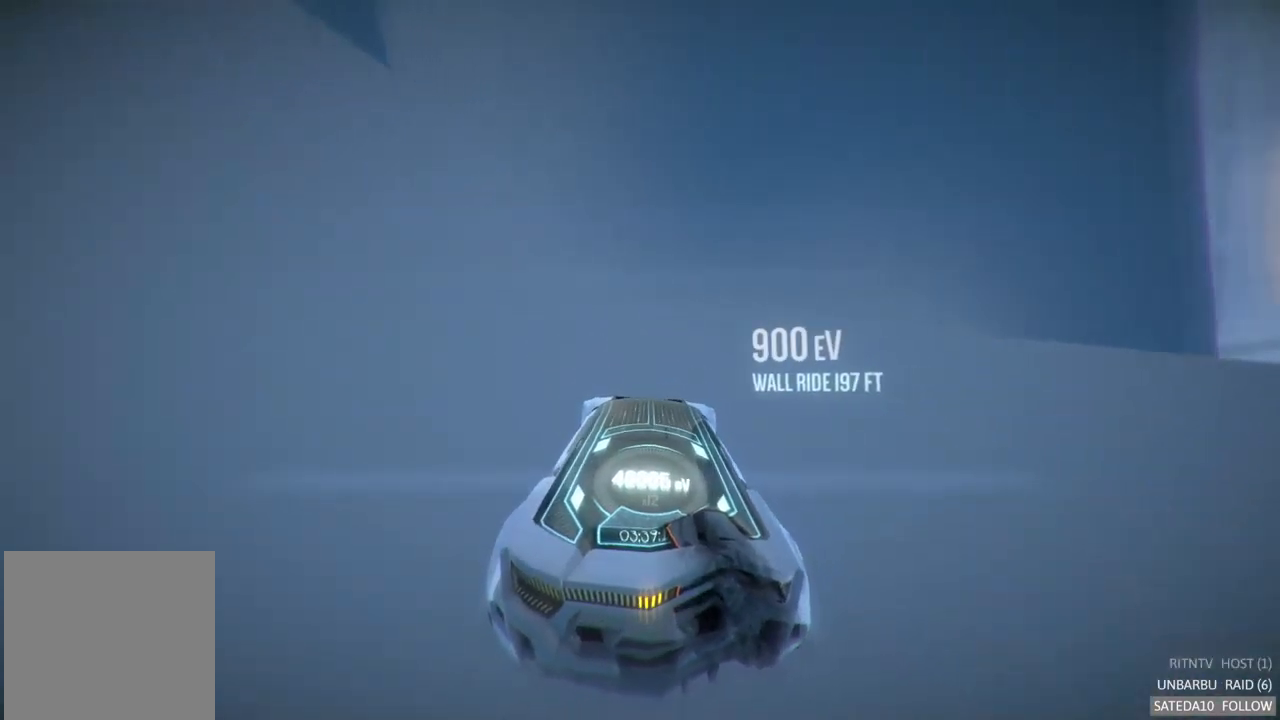
Gameplay with a controller (Xbox layout); each line is a JSON object with the inputs held at the frame after it. "events" lists button and stick changes between this image and that frame as [ms after this image, input, new state], when the widget could be followed in between. Not read: L3 R3.
{"buttons": ["A", "R2"], "left_stick": "center", "right_stick": "center", "events": [[67, "left_stick", "center"], [267, "left_stick", "left"], [483, "left_stick", "center"]]}
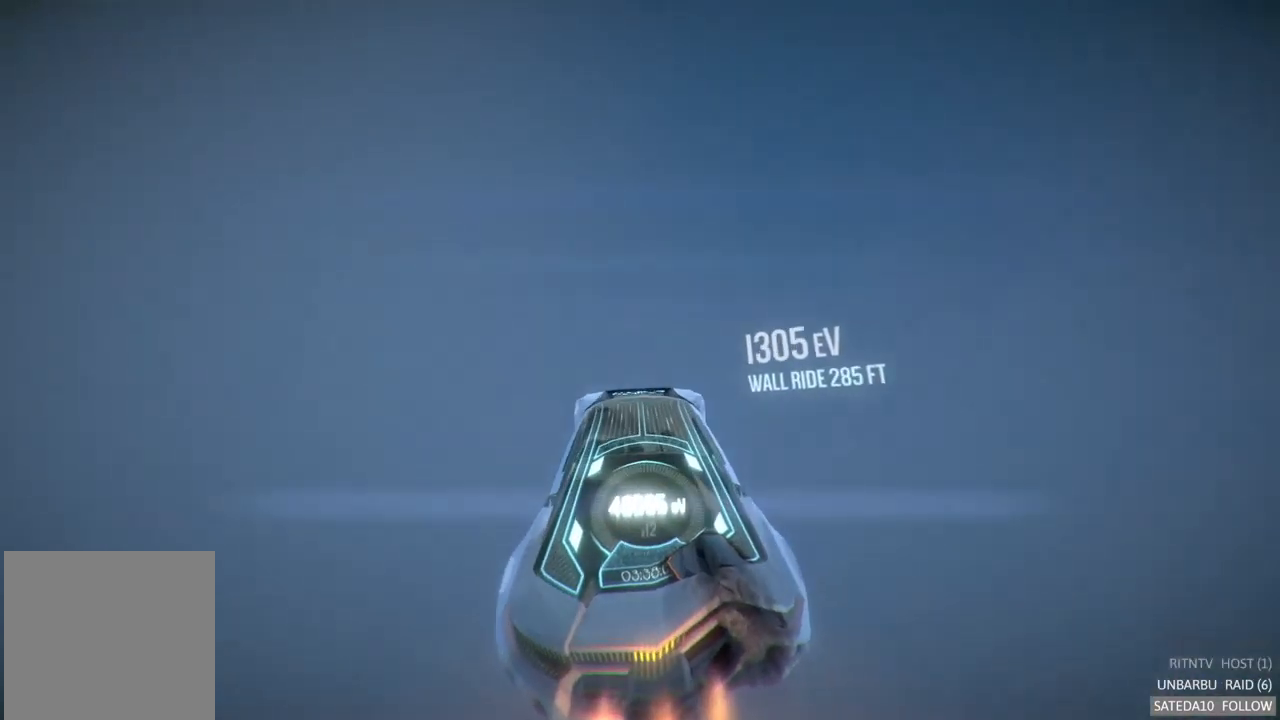
{"buttons": ["A", "R2"], "left_stick": "right", "right_stick": "center", "events": [[267, "left_stick", "right"]]}
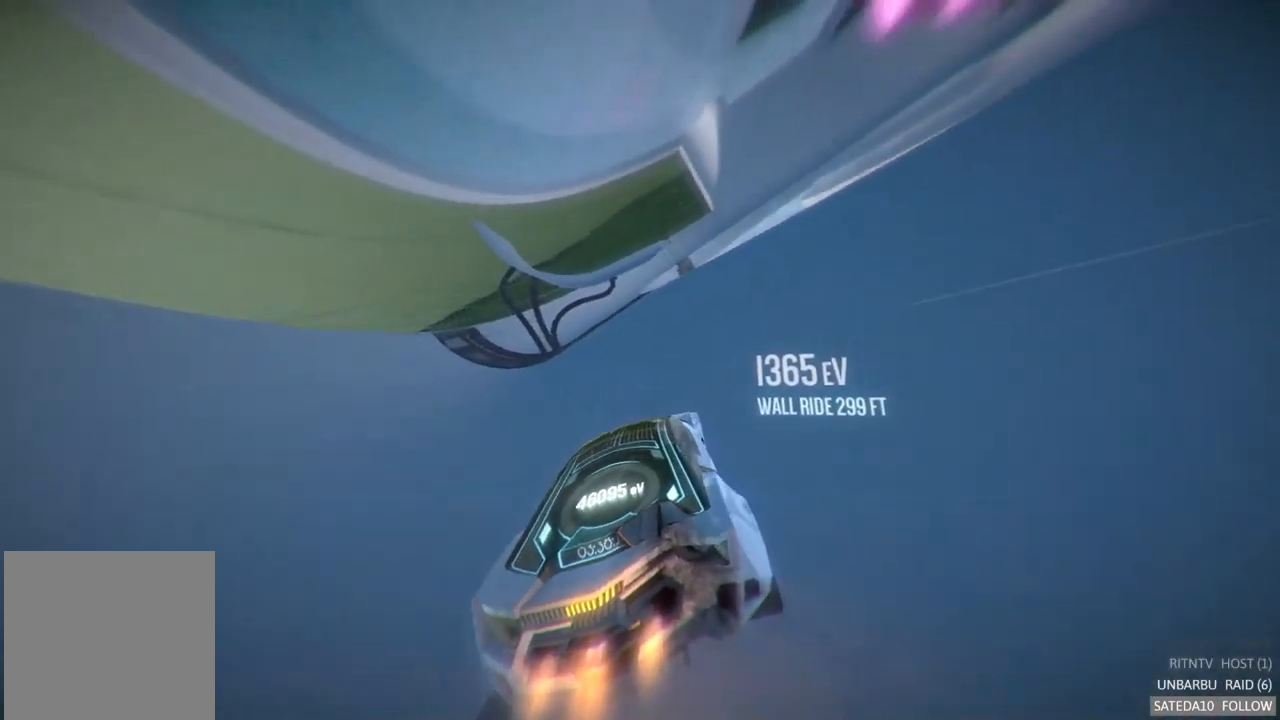
{"buttons": ["A", "R2"], "left_stick": "left", "right_stick": "center", "events": [[133, "left_stick", "center"], [500, "left_stick", "left"]]}
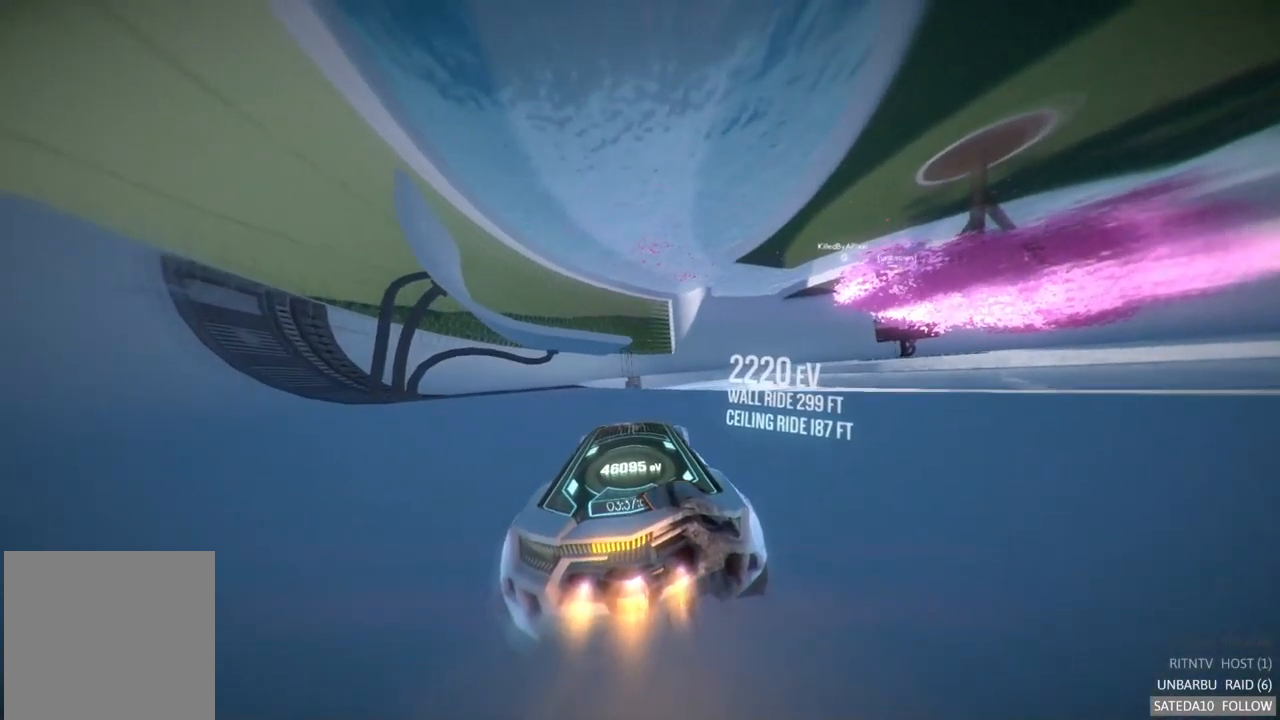
{"buttons": ["A", "R2"], "left_stick": "right", "right_stick": "center", "events": [[200, "left_stick", "center"], [467, "left_stick", "right"]]}
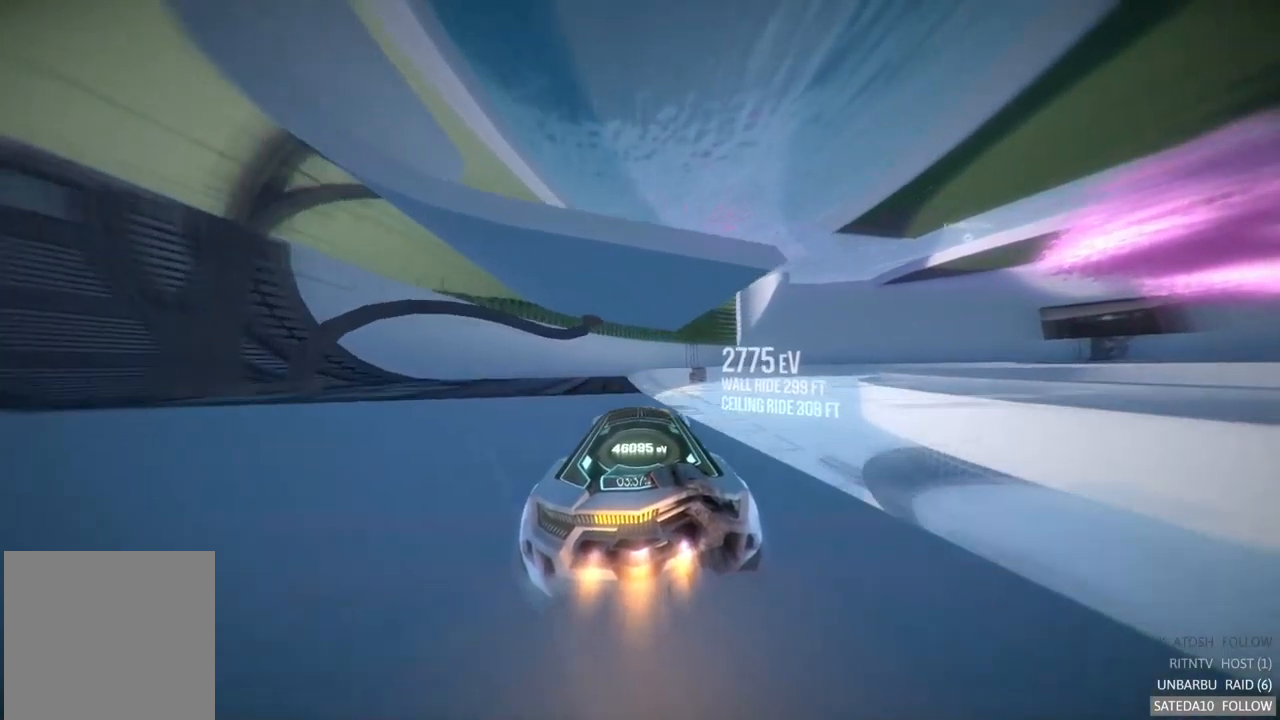
{"buttons": ["A", "R2"], "left_stick": "center", "right_stick": "center", "events": [[100, "left_stick", "center"], [150, "left_stick", "left"], [417, "left_stick", "center"]]}
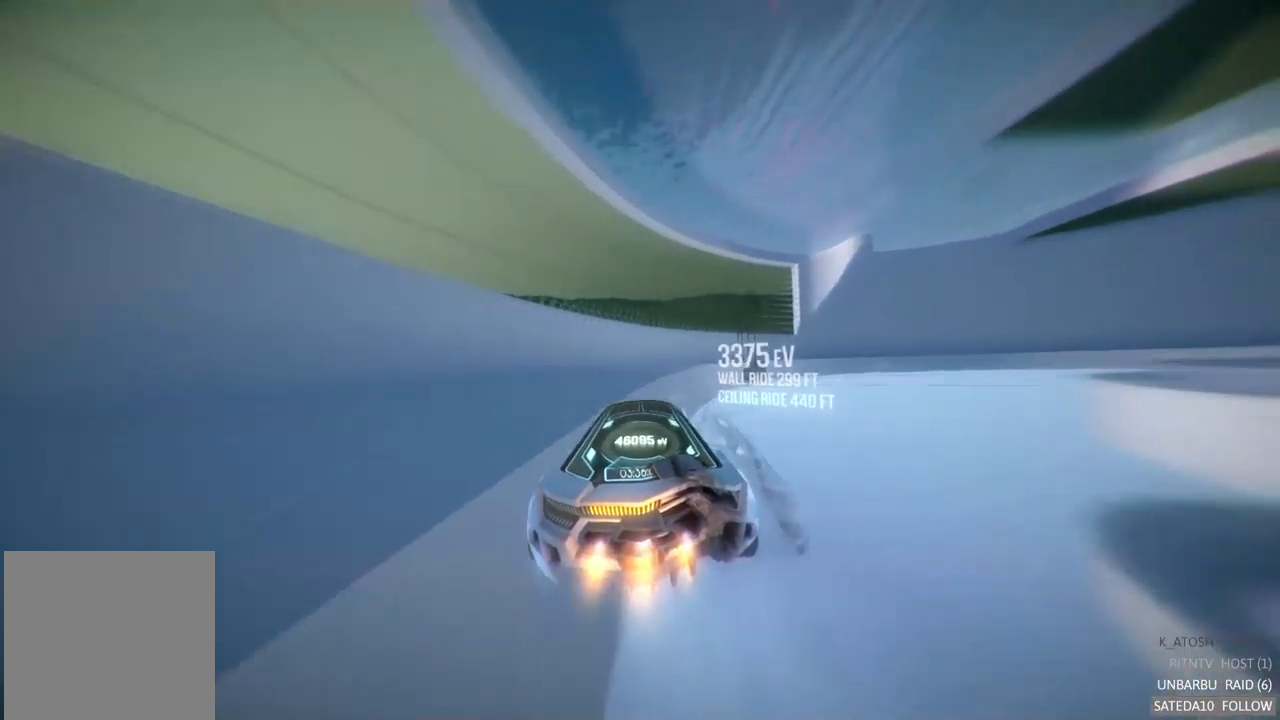
{"buttons": ["A", "R2"], "left_stick": "right", "right_stick": "center", "events": [[450, "left_stick", "right"]]}
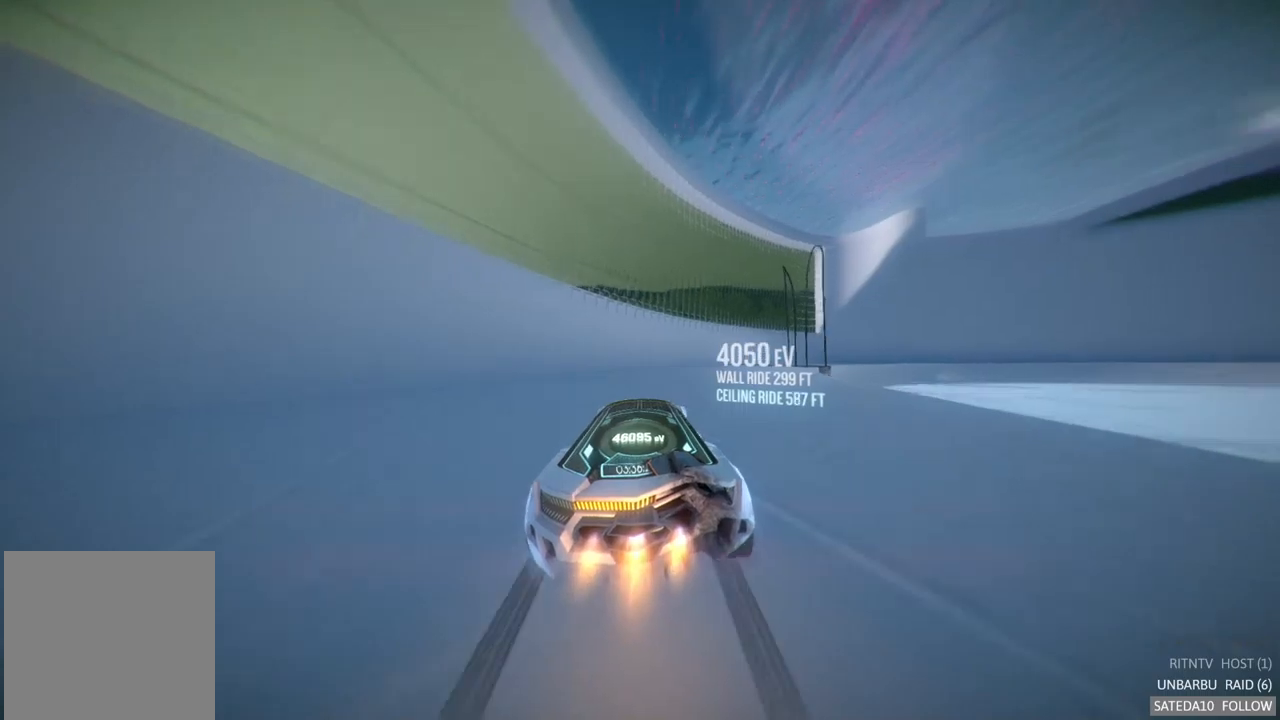
{"buttons": ["A", "R2"], "left_stick": "right", "right_stick": "center", "events": []}
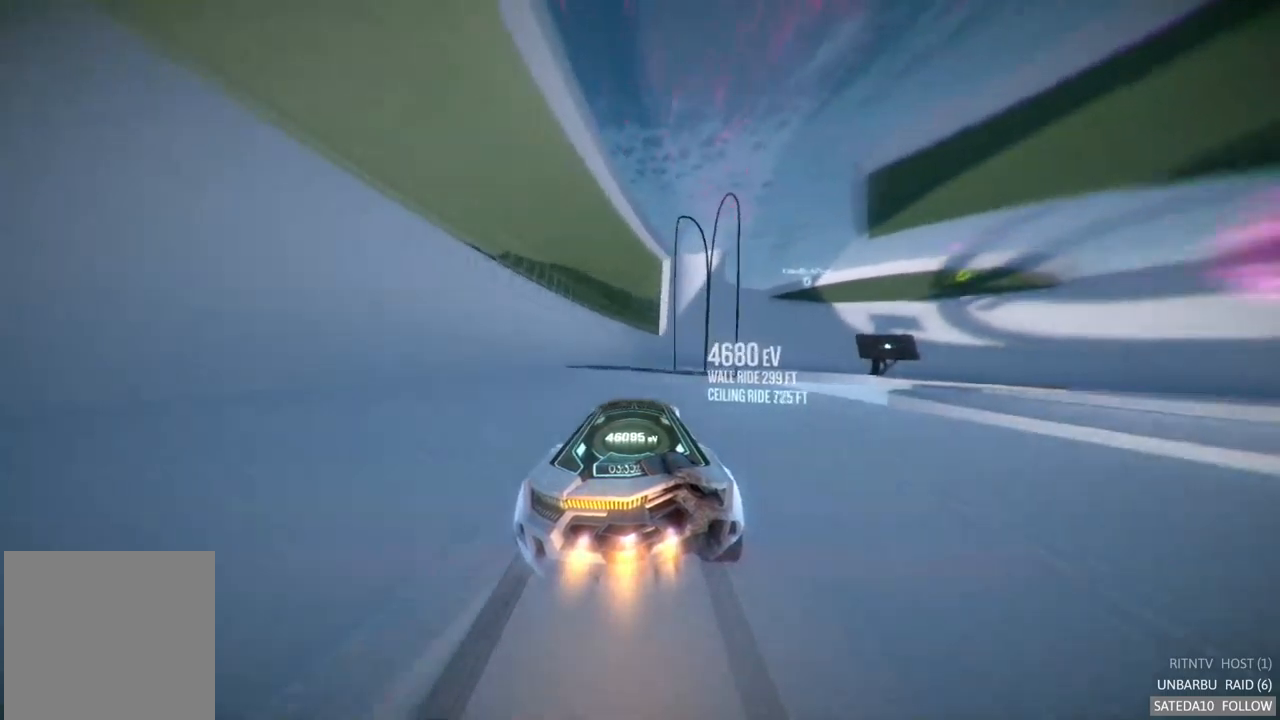
{"buttons": ["A", "R2"], "left_stick": "right", "right_stick": "center", "events": []}
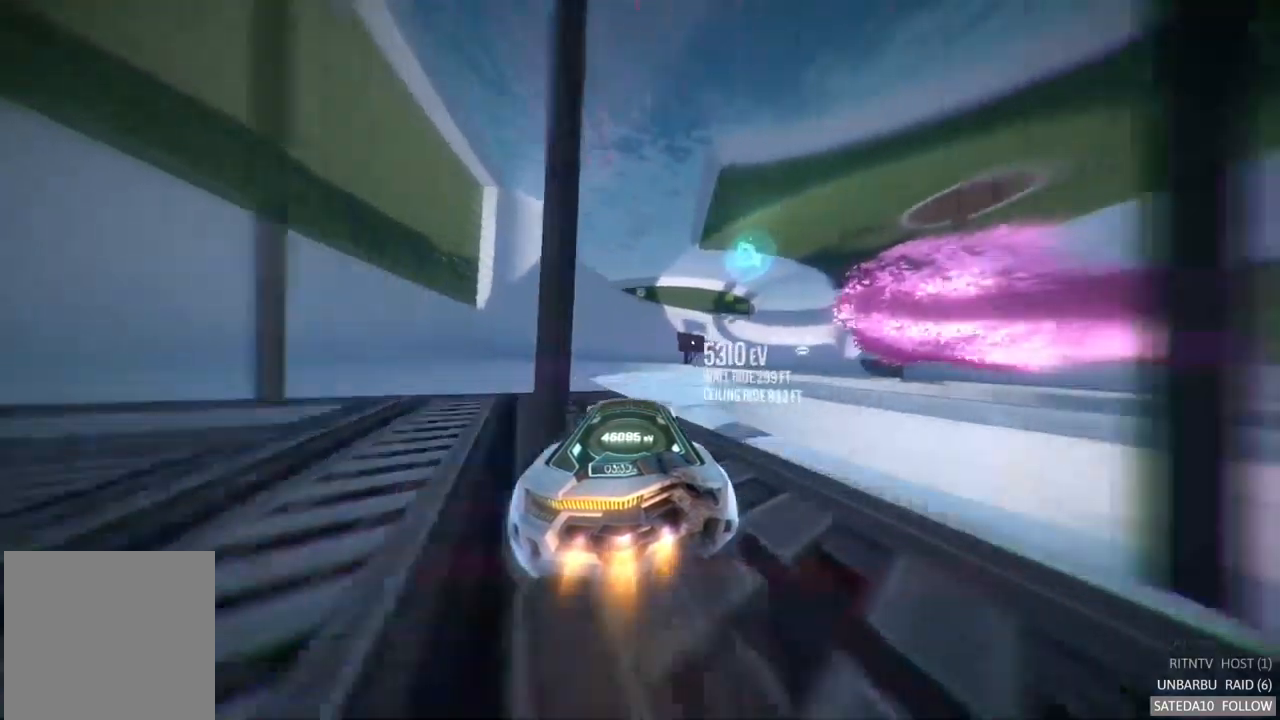
{"buttons": ["A", "R2"], "left_stick": "right", "right_stick": "center", "events": []}
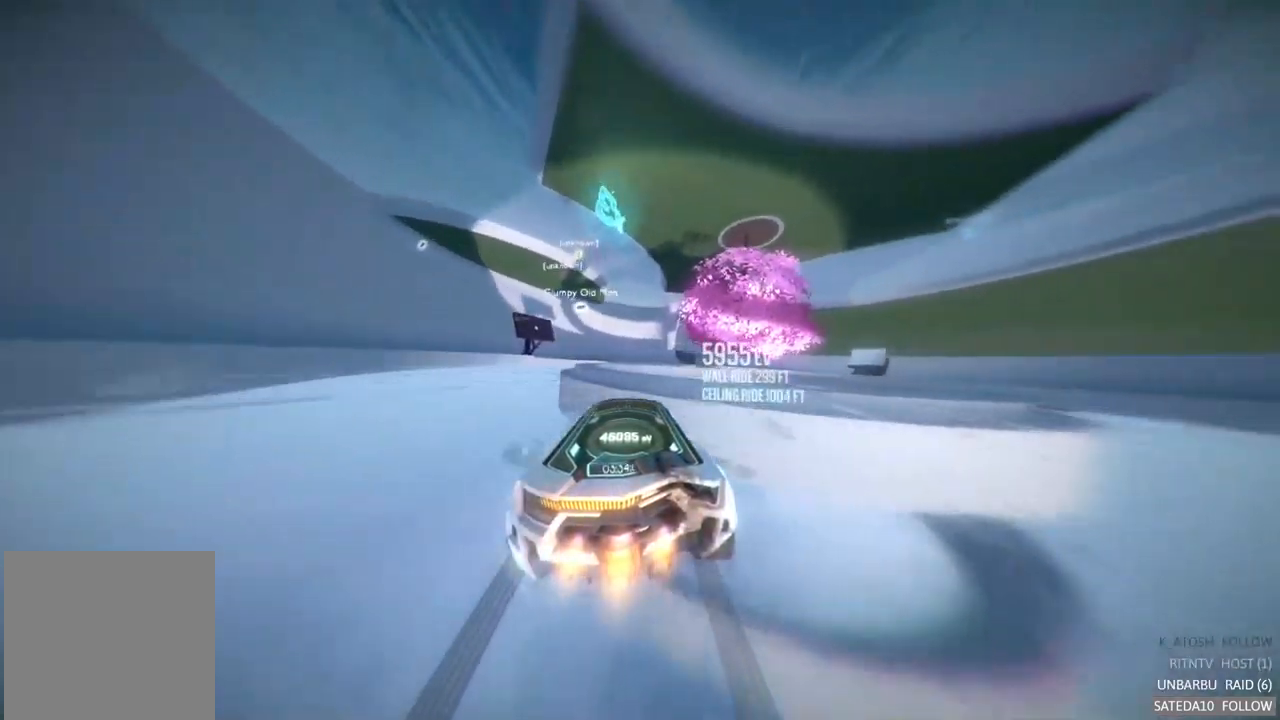
{"buttons": ["R2"], "left_stick": "right", "right_stick": "center", "events": [[183, "A", "up"]]}
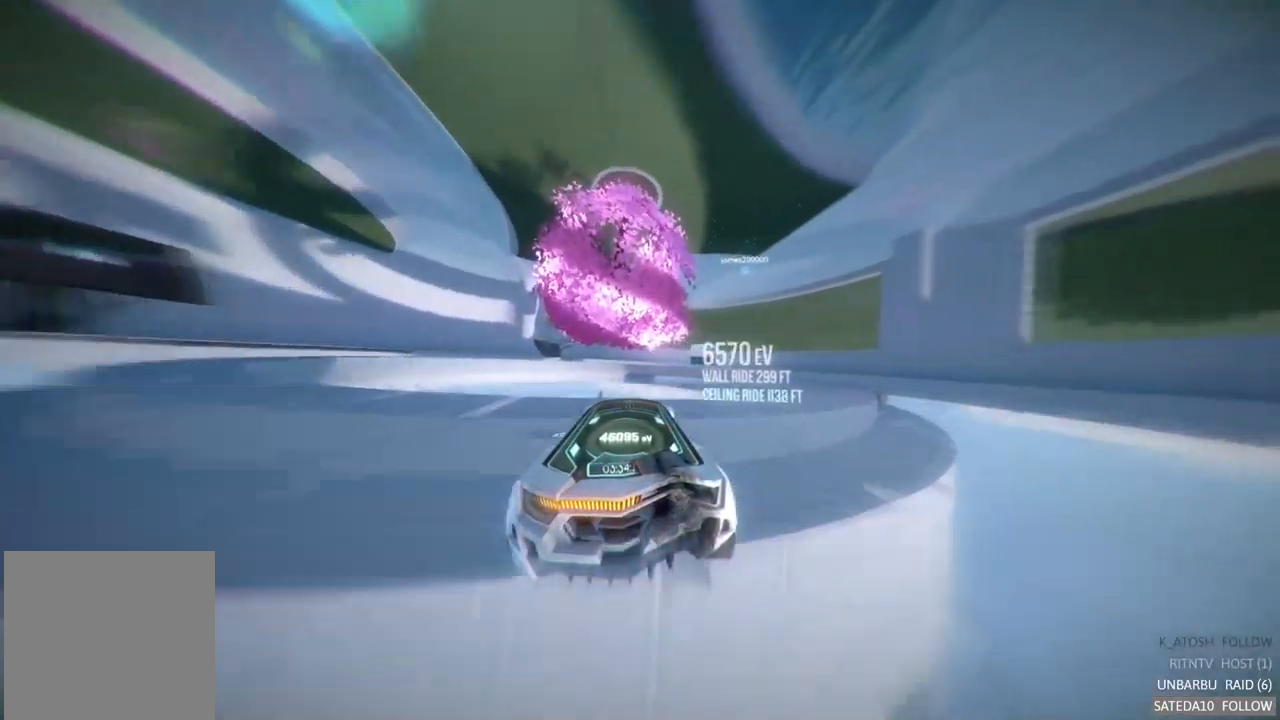
{"buttons": ["A", "R2"], "left_stick": "center", "right_stick": "center", "events": [[67, "left_stick", "center"], [150, "left_stick", "left"], [233, "A", "down"], [367, "left_stick", "center"]]}
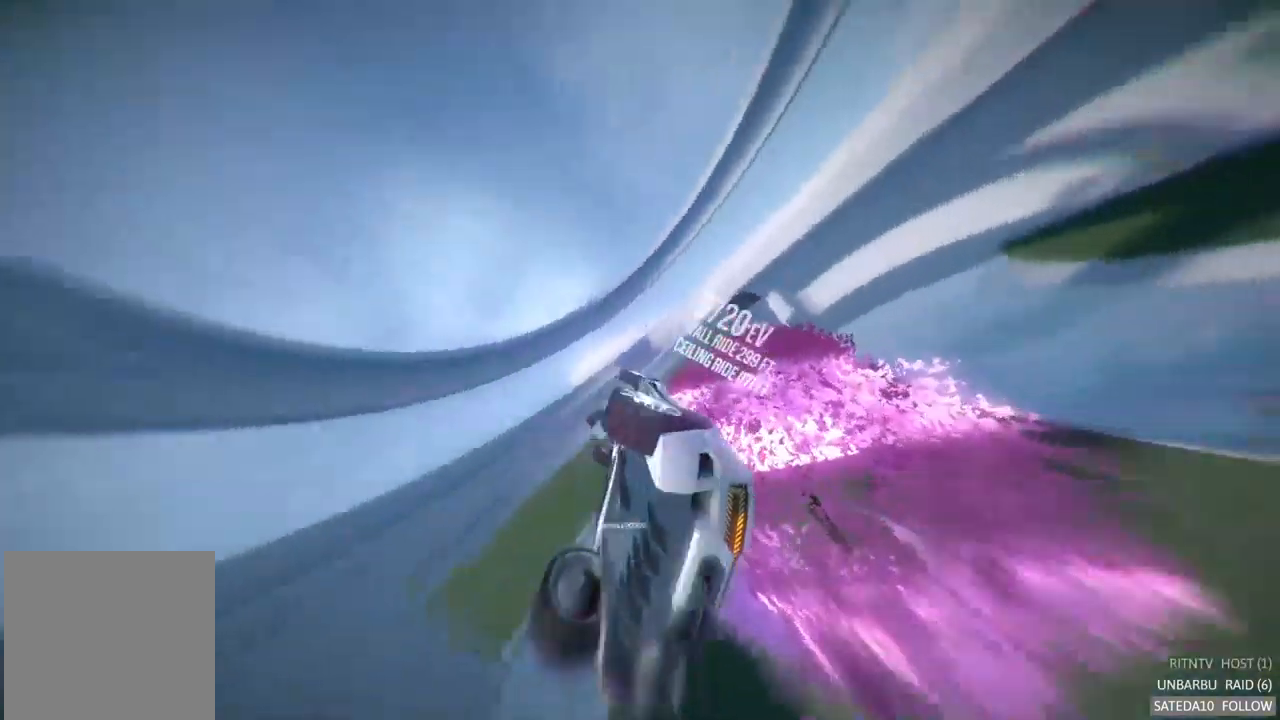
{"buttons": ["R2"], "left_stick": "down", "right_stick": "center", "events": [[33, "A", "up"], [367, "left_stick", "down"]]}
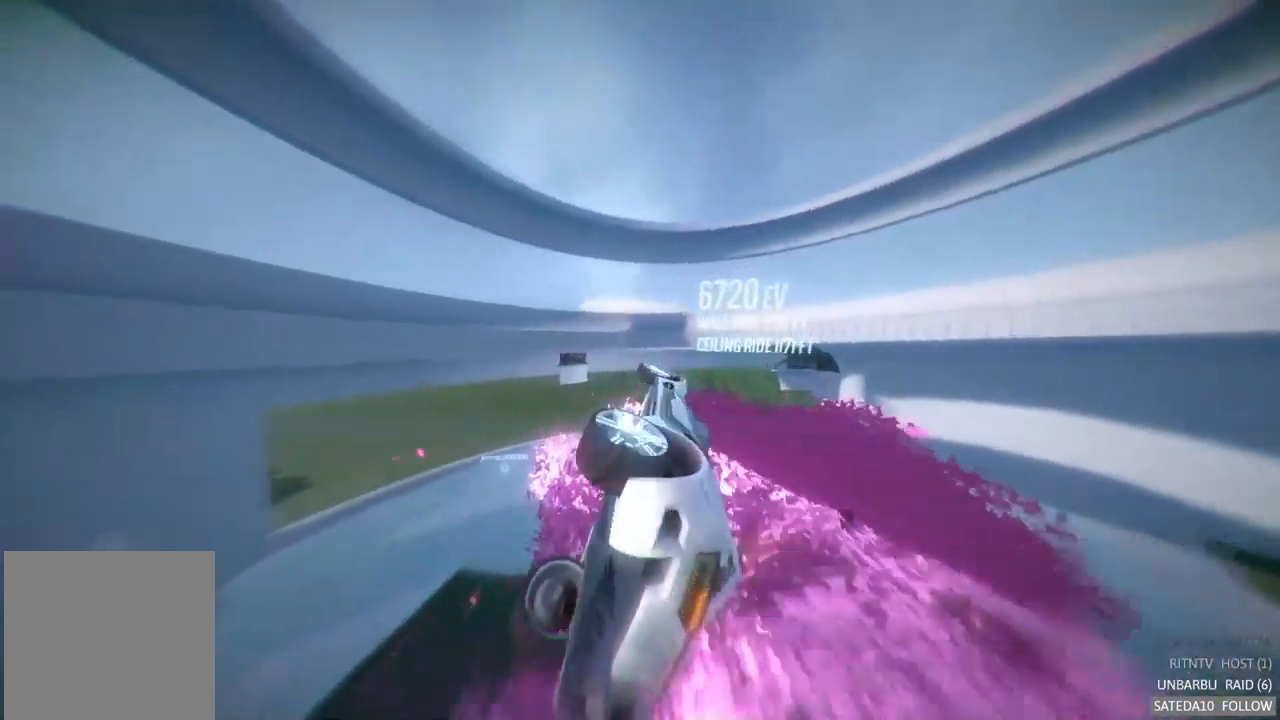
{"buttons": ["R2"], "left_stick": "down", "right_stick": "center", "events": []}
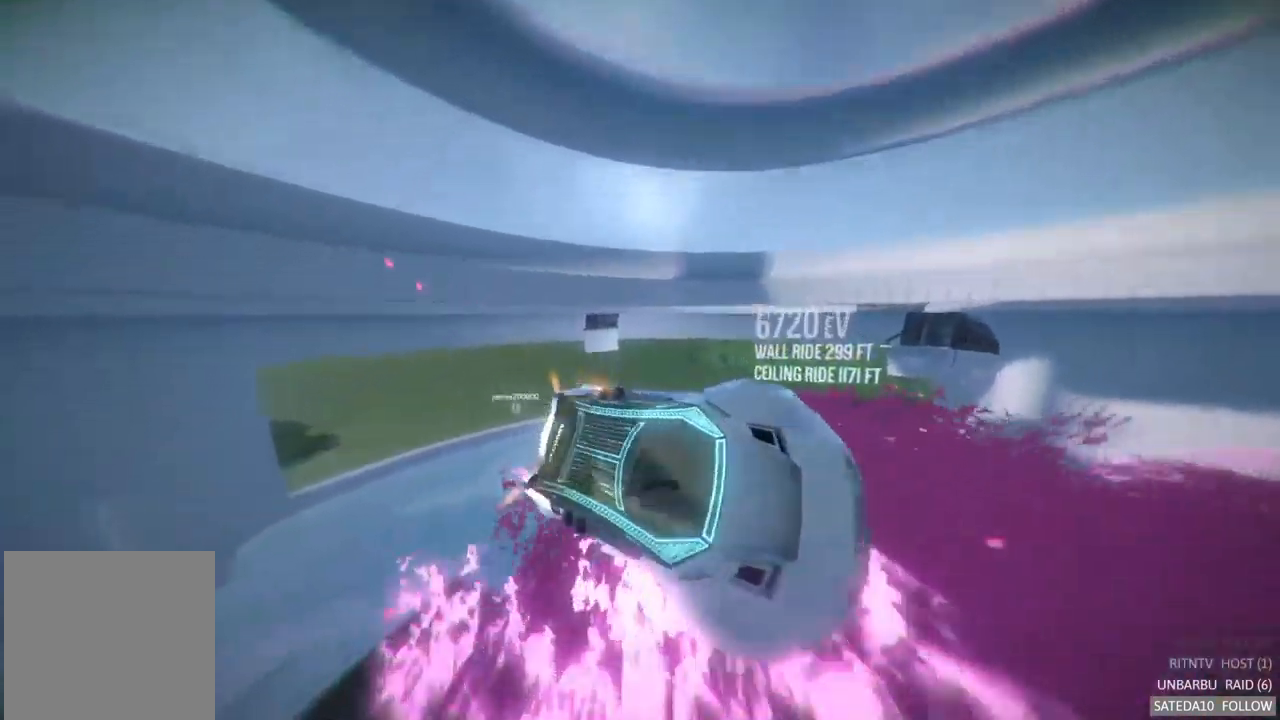
{"buttons": ["R2"], "left_stick": "down", "right_stick": "center", "events": []}
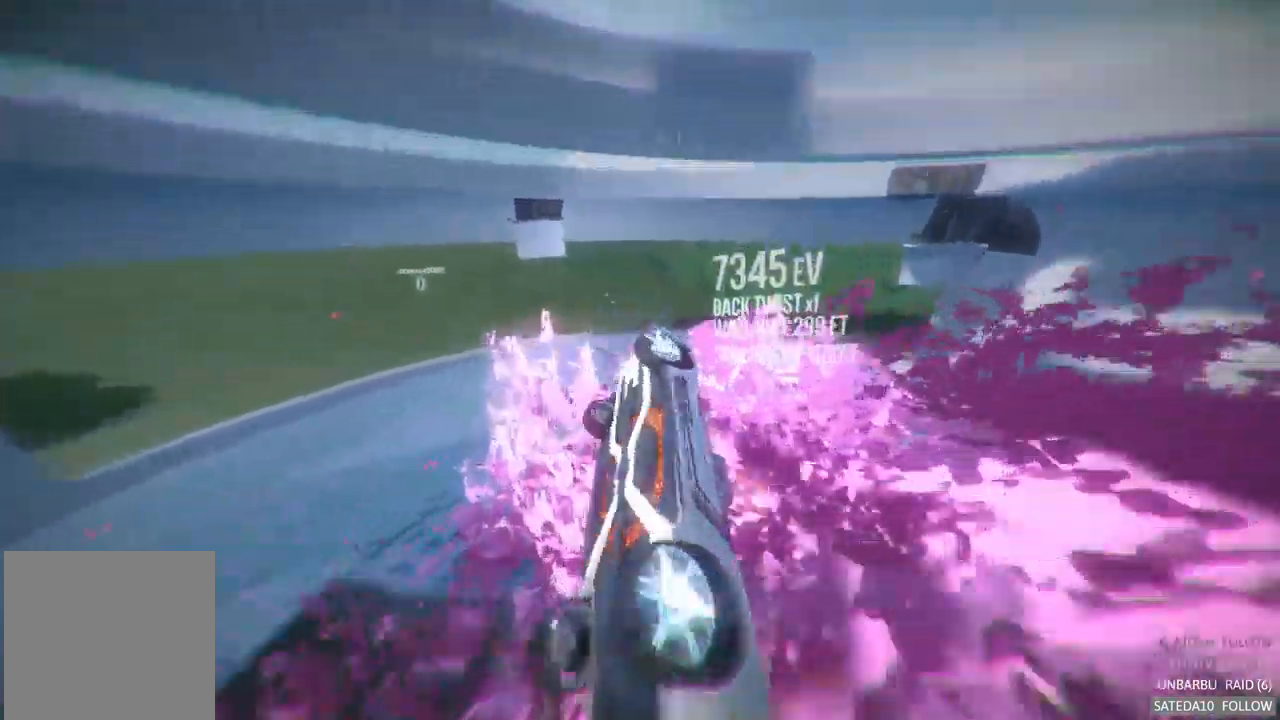
{"buttons": ["R2"], "left_stick": "down", "right_stick": "center", "events": []}
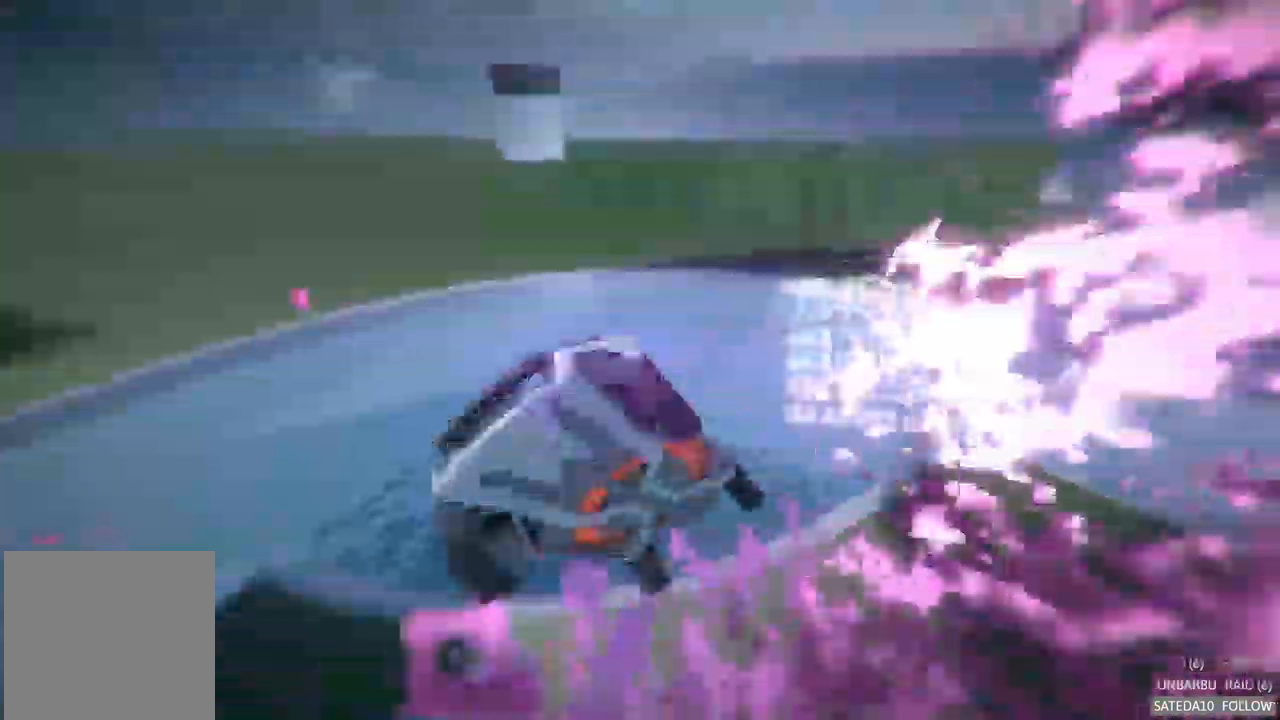
{"buttons": ["R2"], "left_stick": "down-right", "right_stick": "center", "events": [[483, "left_stick", "down-right"]]}
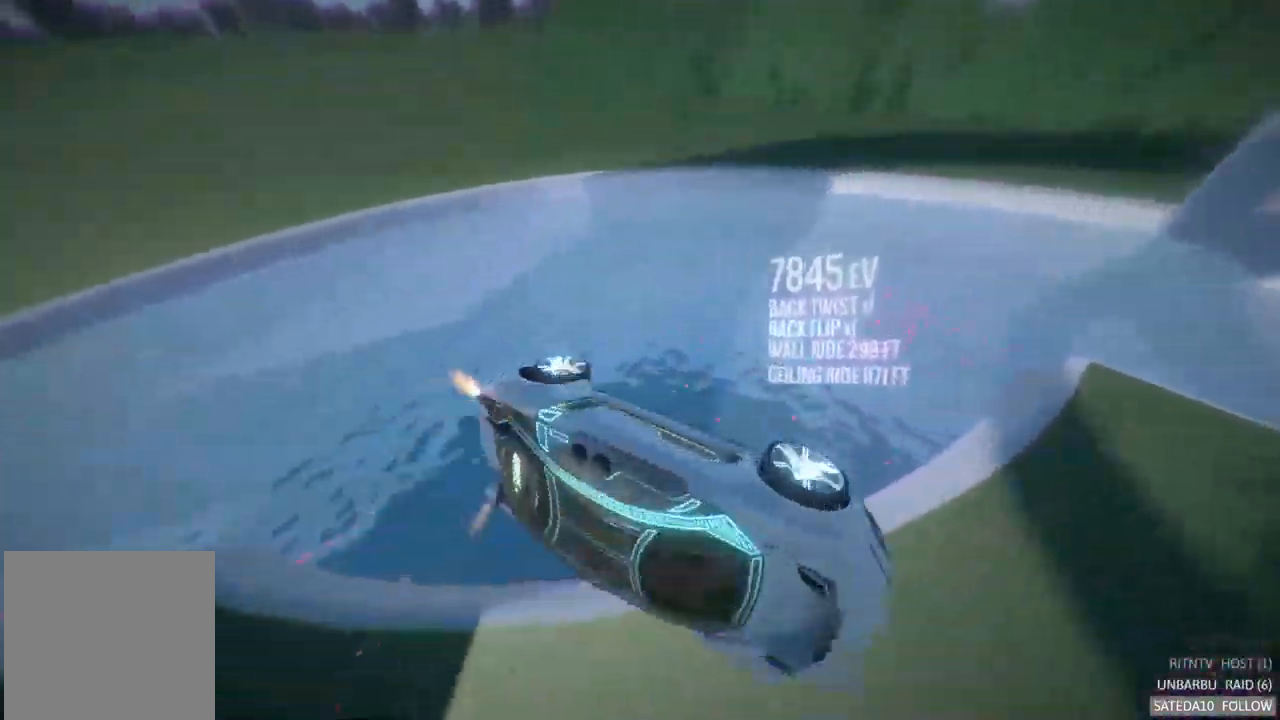
{"buttons": ["R2"], "left_stick": "down-right", "right_stick": "center", "events": []}
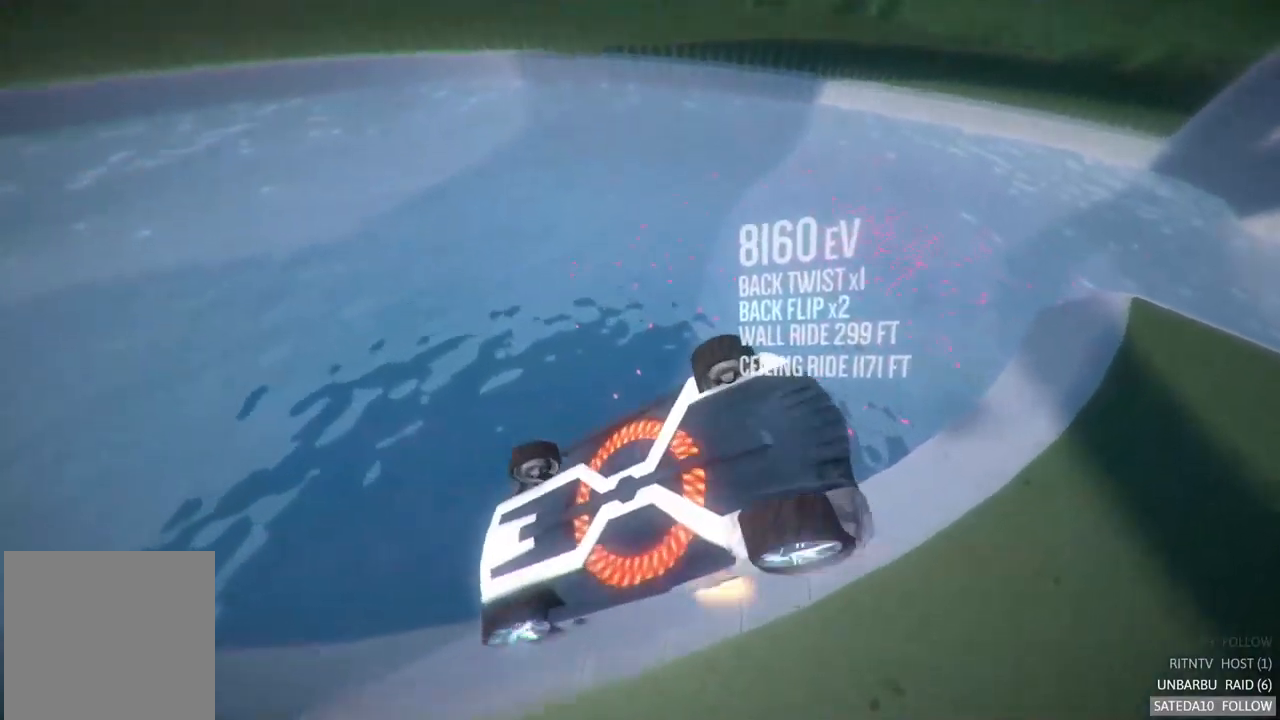
{"buttons": ["R2"], "left_stick": "down-right", "right_stick": "center", "events": []}
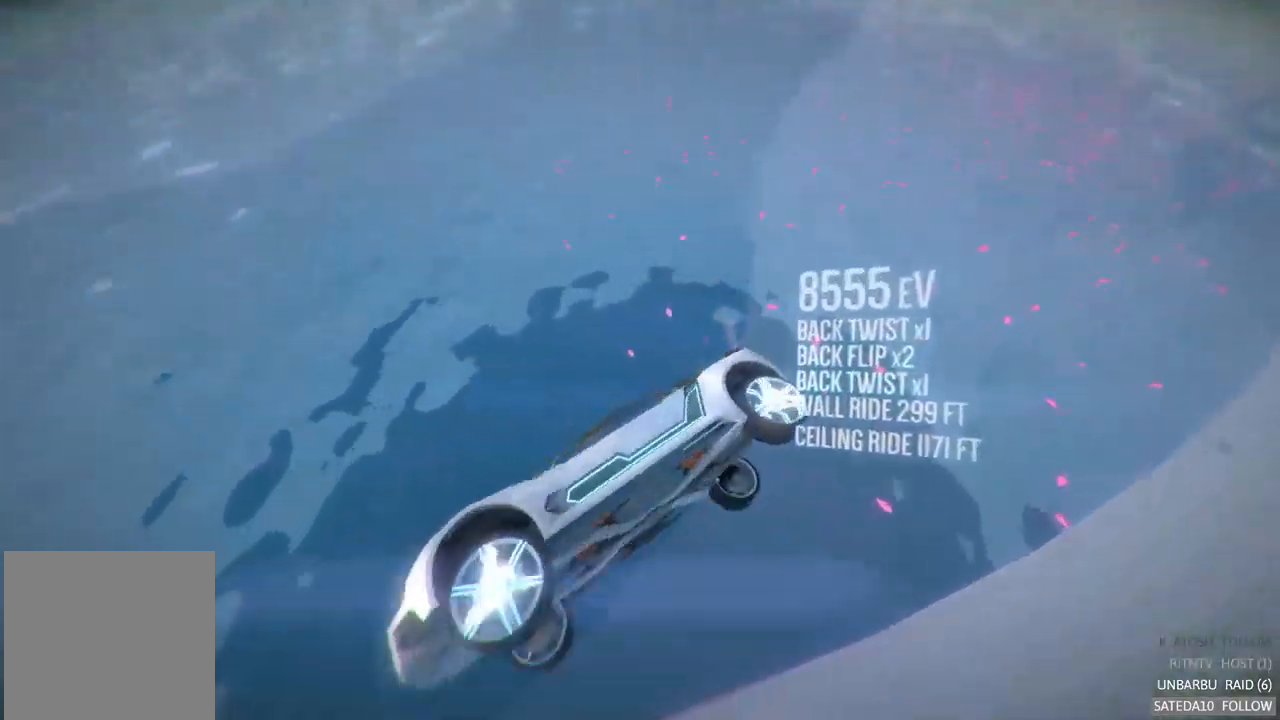
{"buttons": ["R2"], "left_stick": "left", "right_stick": "center", "events": [[50, "left_stick", "down"], [400, "left_stick", "left"]]}
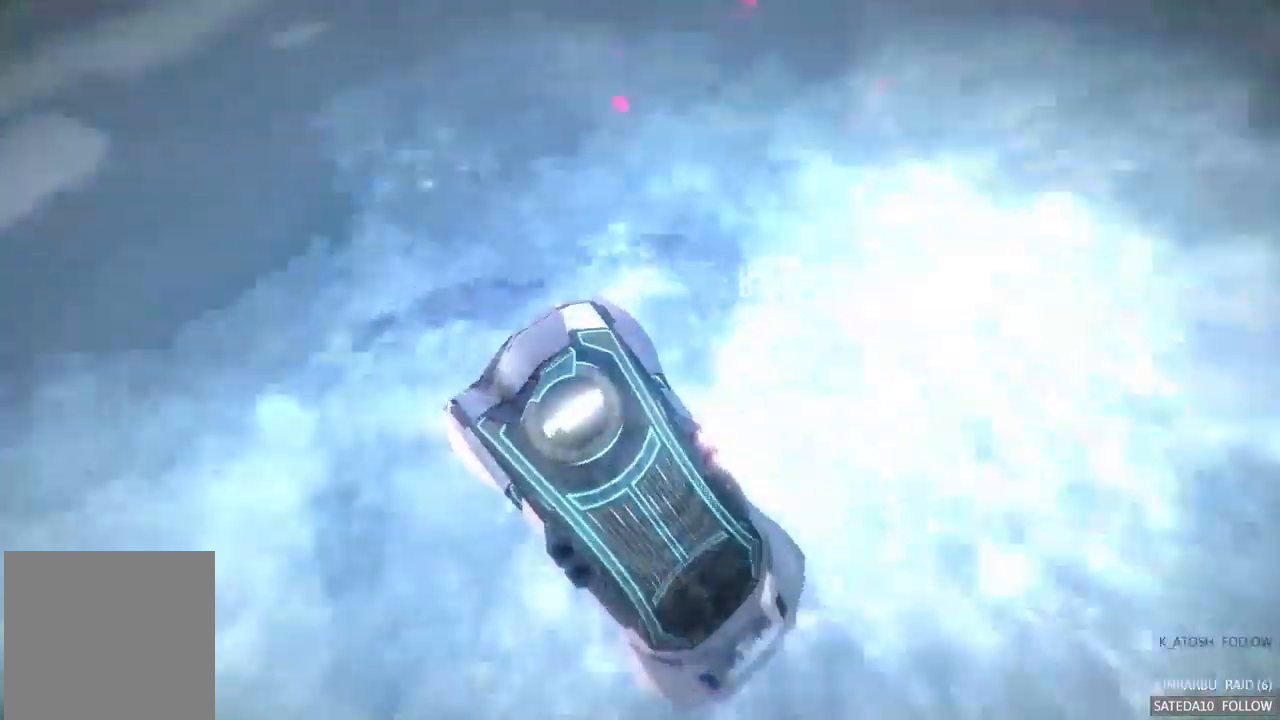
{"buttons": ["R2"], "left_stick": "down", "right_stick": "center", "events": [[17, "left_stick", "center"], [434, "left_stick", "down"]]}
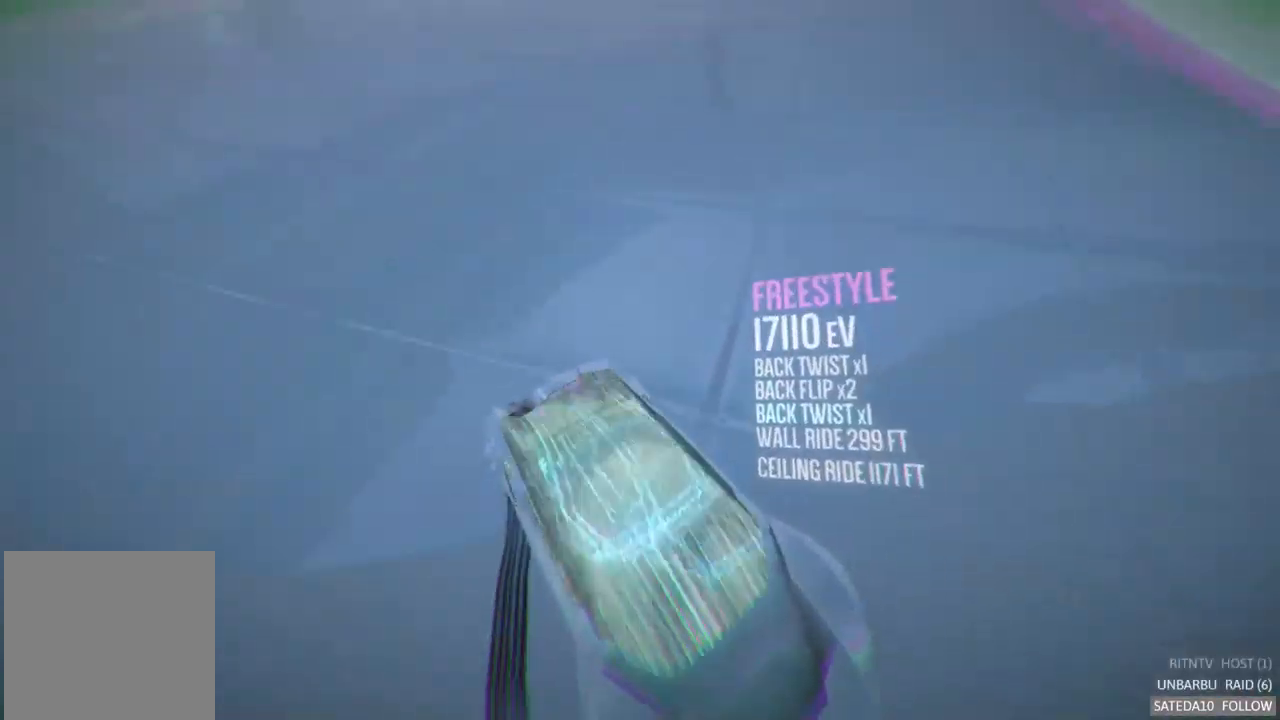
{"buttons": ["R2"], "left_stick": "center", "right_stick": "center", "events": [[250, "left_stick", "center"]]}
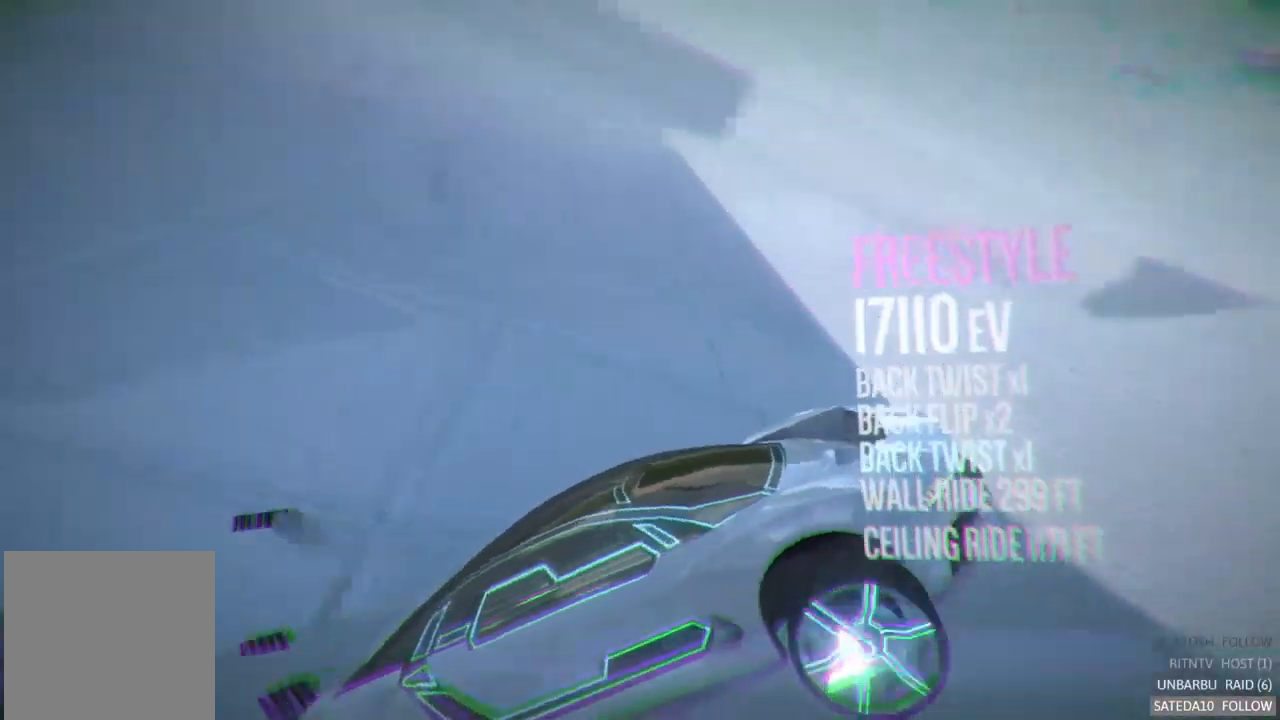
{"buttons": ["R2"], "left_stick": "left", "right_stick": "center", "events": [[184, "left_stick", "left"]]}
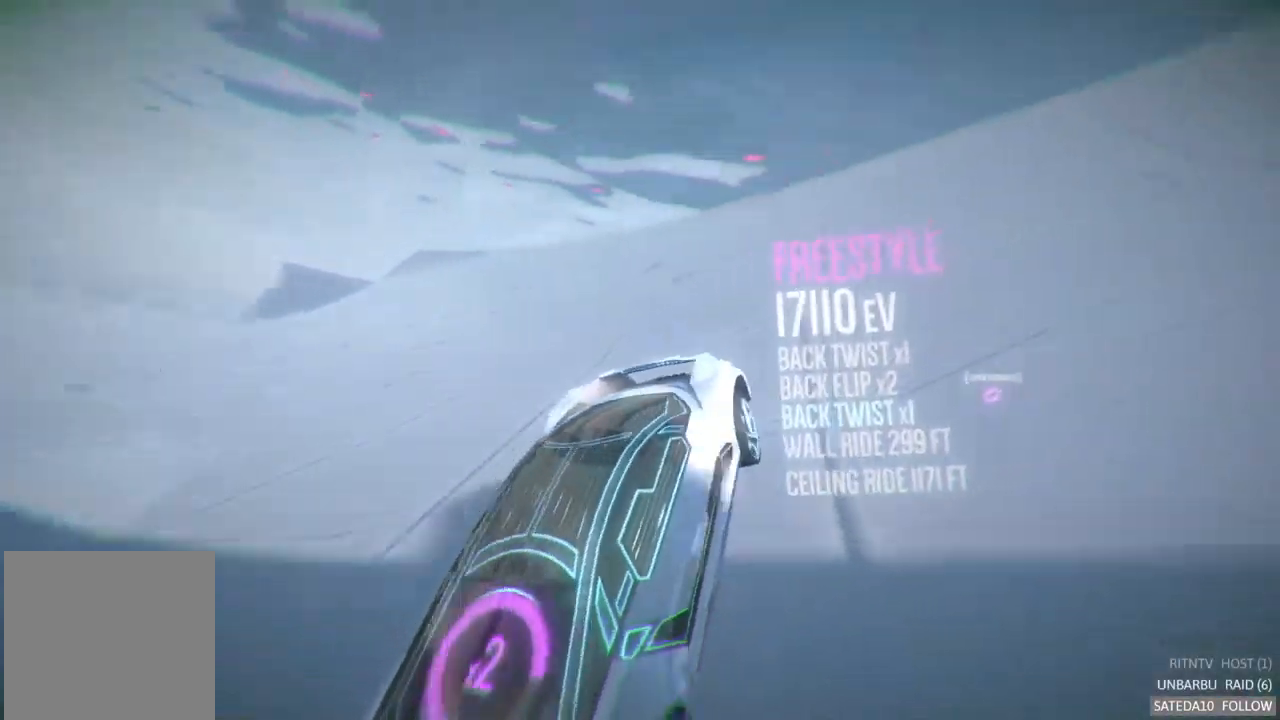
{"buttons": ["R2"], "left_stick": "center", "right_stick": "center", "events": [[384, "left_stick", "center"]]}
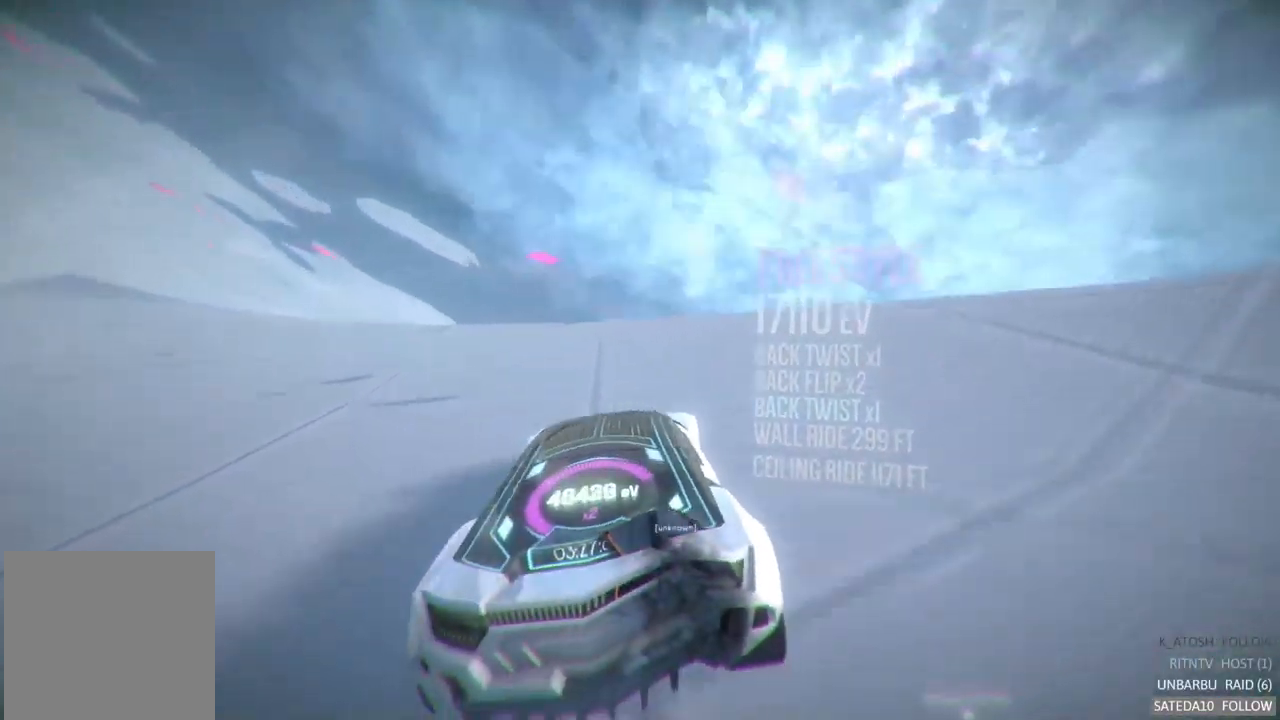
{"buttons": ["A", "R2"], "left_stick": "center", "right_stick": "center", "events": [[284, "A", "down"]]}
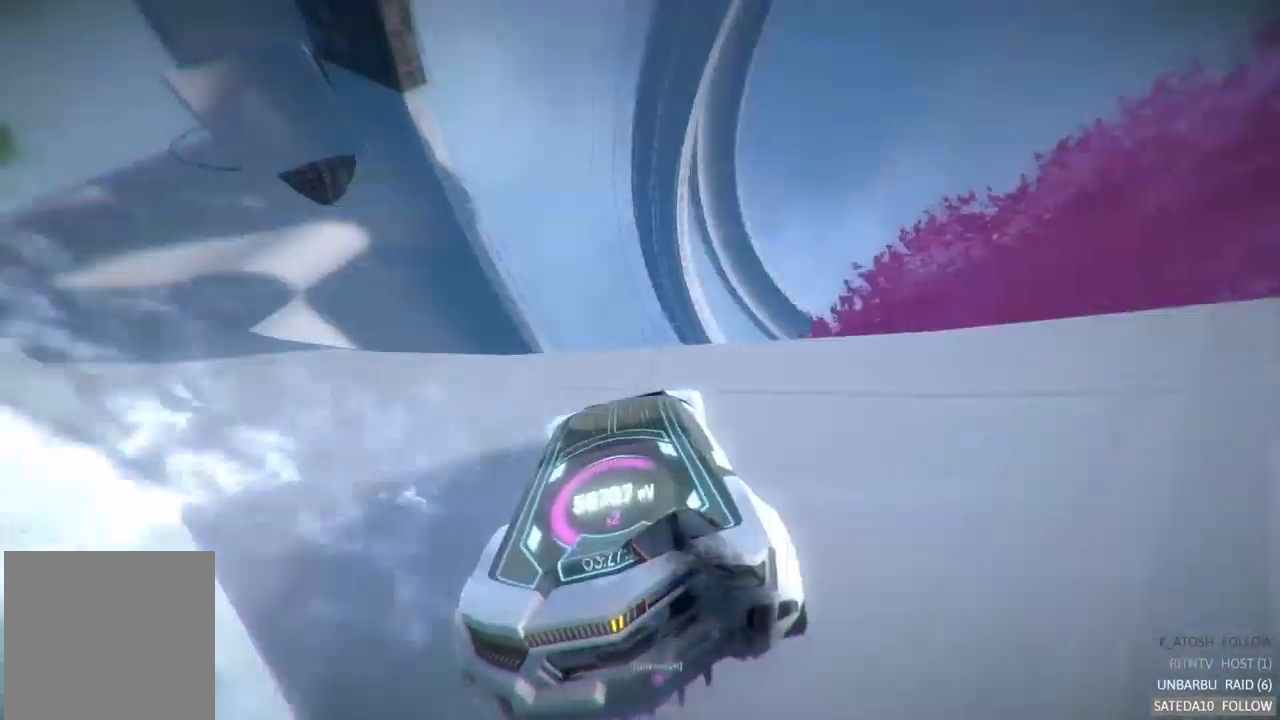
{"buttons": [], "left_stick": "center", "right_stick": "center", "events": [[150, "A", "up"], [400, "R2", "up"]]}
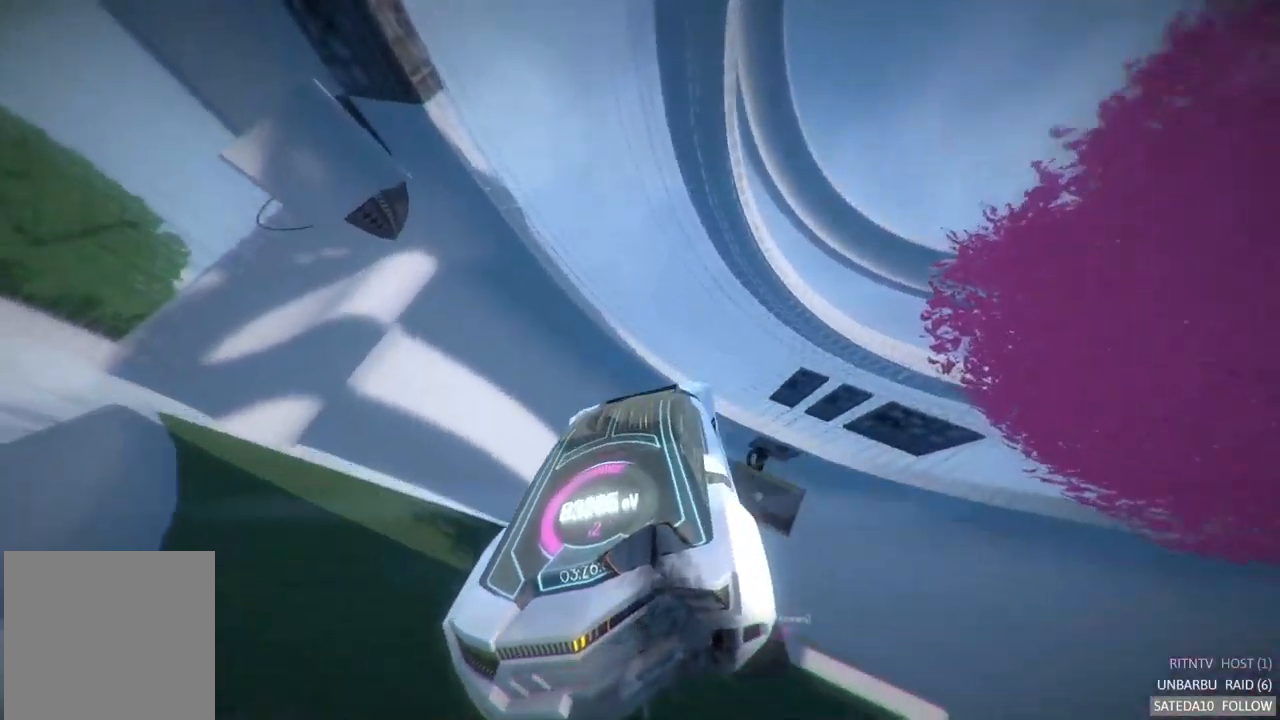
{"buttons": [], "left_stick": "center", "right_stick": "center", "events": [[67, "left_stick", "up"], [300, "left_stick", "up-right"], [417, "left_stick", "center"]]}
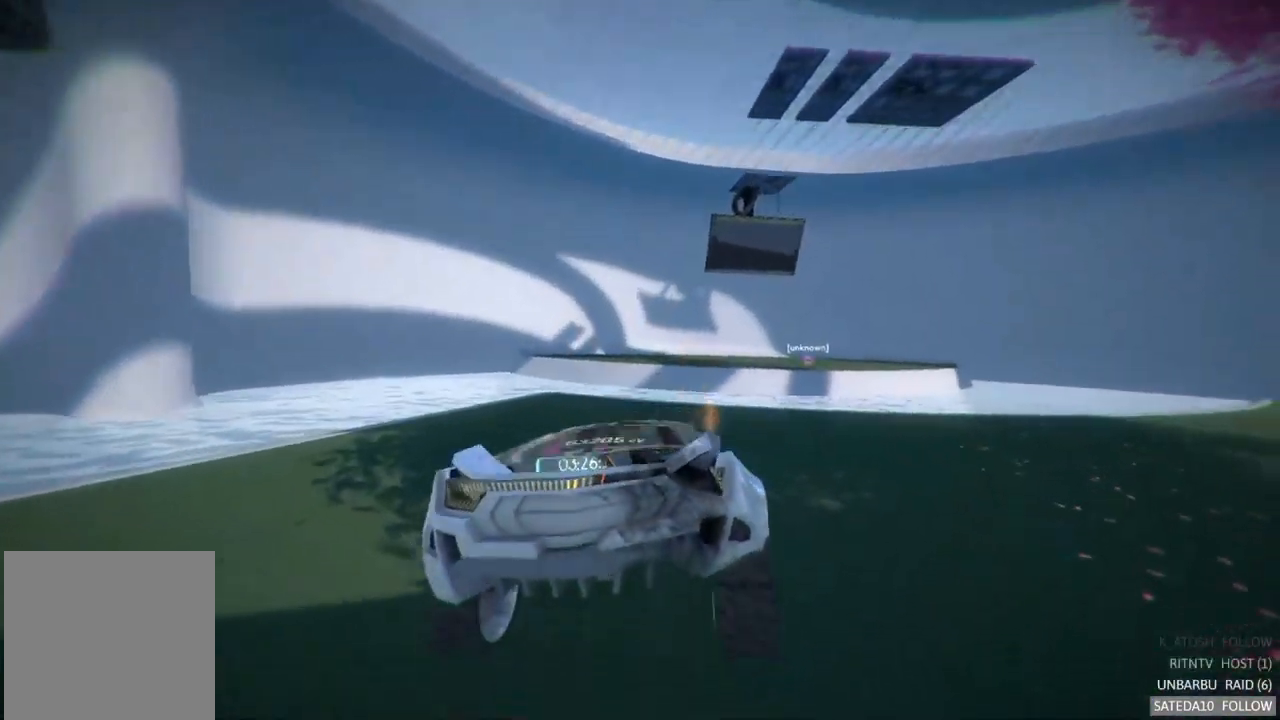
{"buttons": [], "left_stick": "center", "right_stick": "center", "events": [[217, "START", "down"], [401, "START", "up"]]}
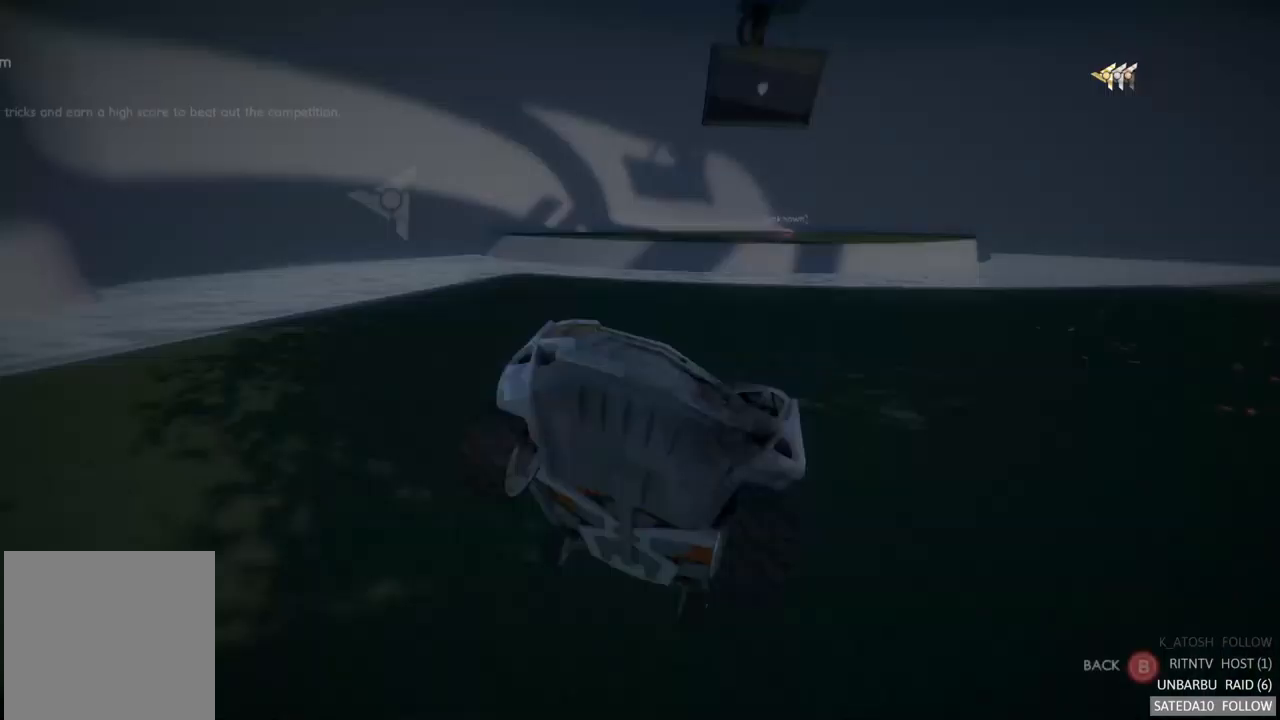
{"buttons": [], "left_stick": "down", "right_stick": "center", "events": [[400, "left_stick", "down"]]}
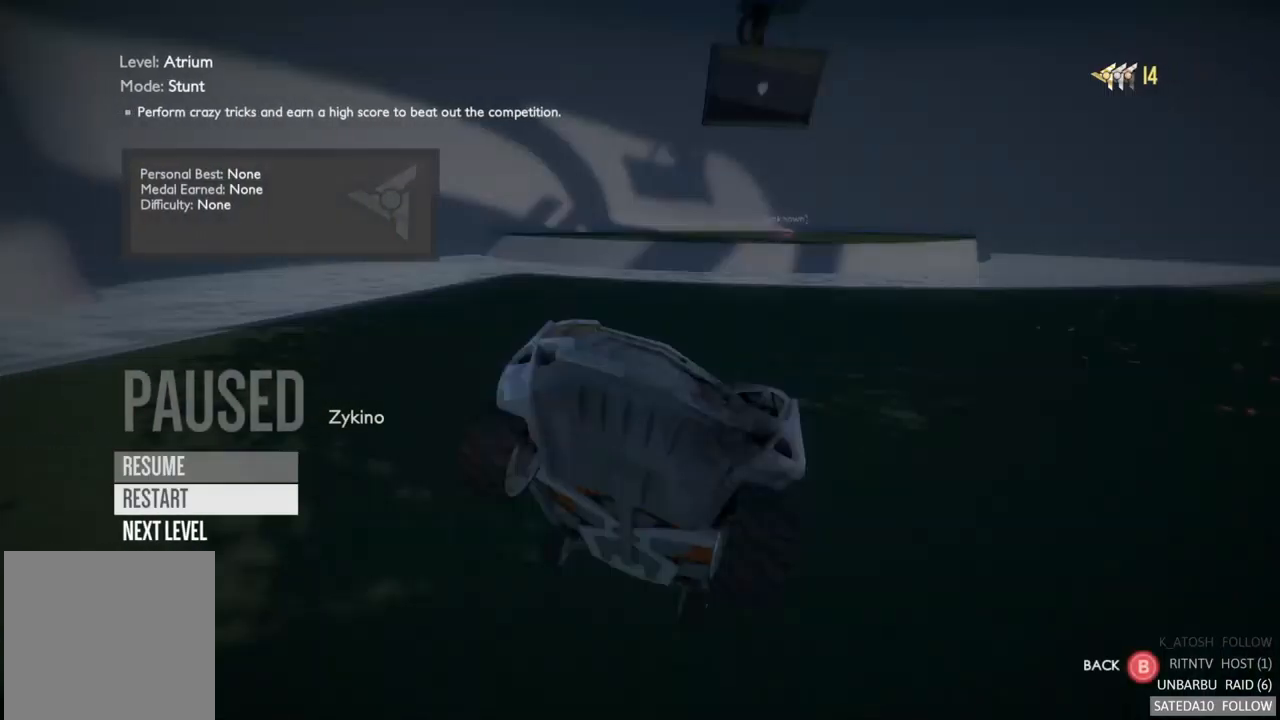
{"buttons": [], "left_stick": "center", "right_stick": "center", "events": [[83, "left_stick", "center"], [317, "left_stick", "down"], [433, "left_stick", "center"]]}